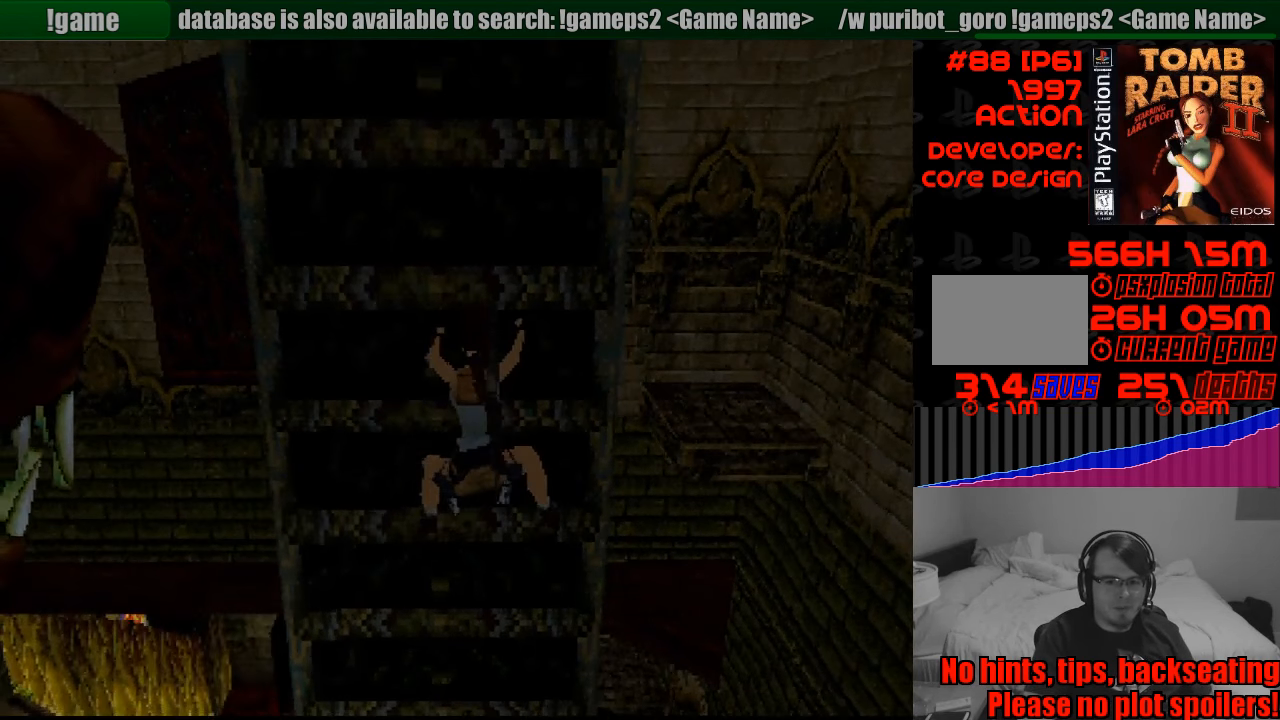
Gameplay with a controller (PlayStation layout); each line is a JSON object with the inputs held at the frame after it. "events" lists button and stick changes between this image and that frame as [ms after this image, input, new state], when the widget could be followed in between. Not read: L3 R3.
{"buttons": ["CROSS", "DPAD_UP"], "events": []}
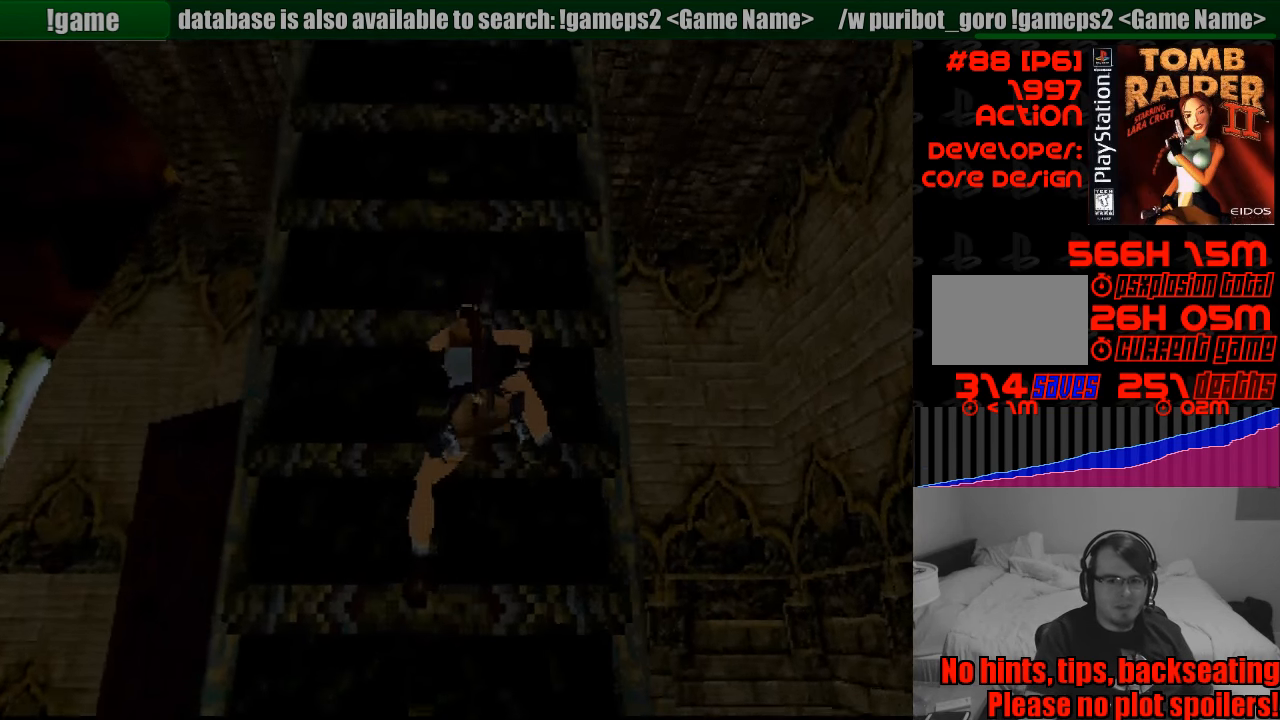
{"buttons": ["CROSS", "DPAD_UP"], "events": [[433, "CIRCLE", "down"], [450, "CIRCLE", "up"]]}
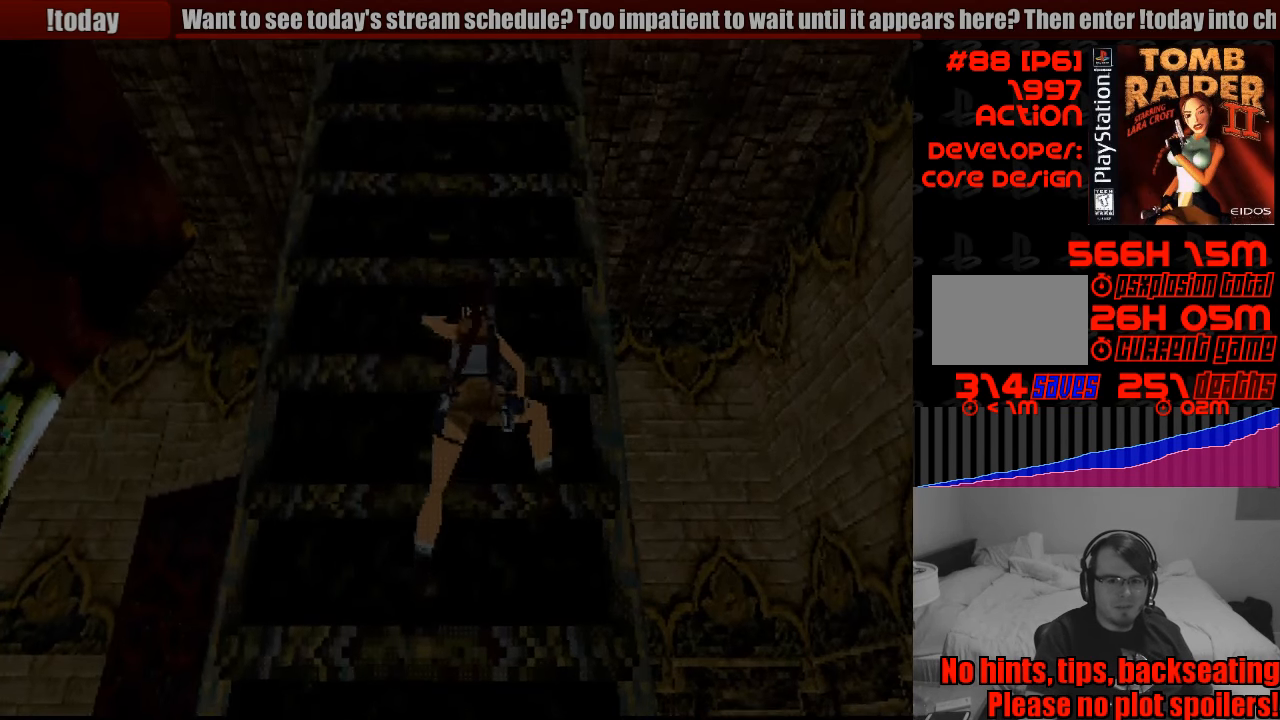
{"buttons": ["CROSS", "DPAD_UP"], "events": []}
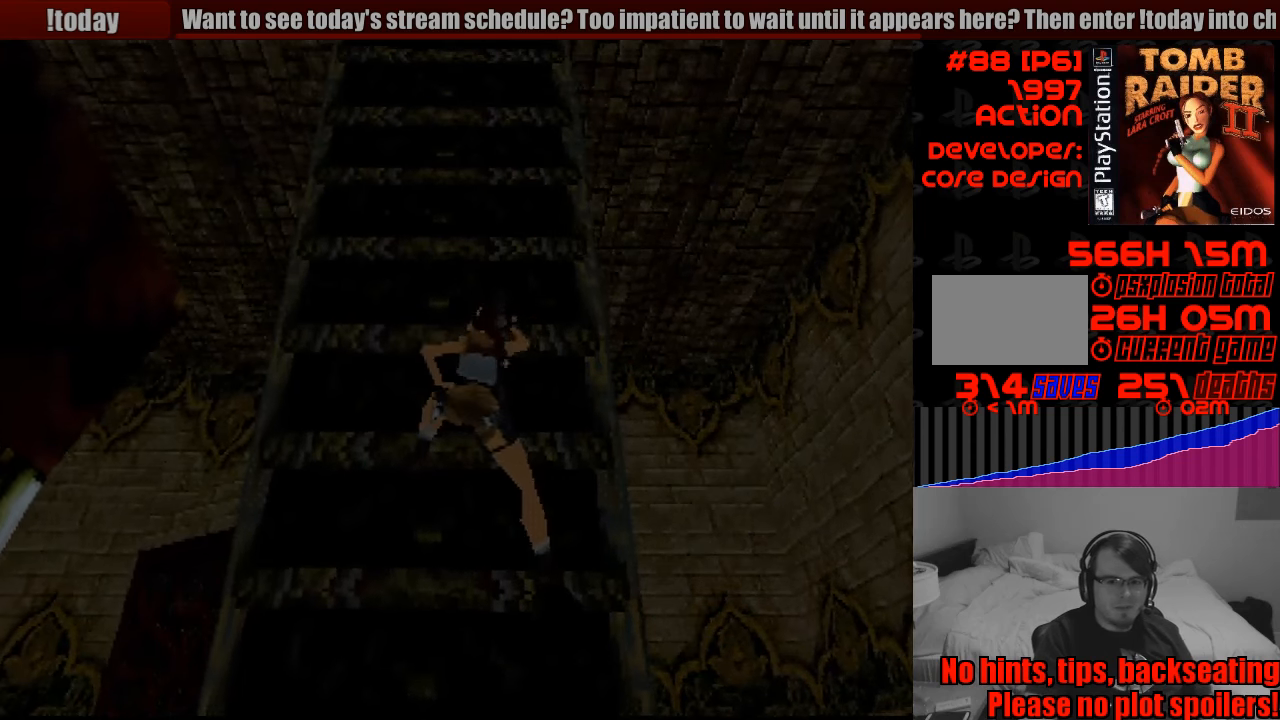
{"buttons": ["CROSS", "DPAD_UP"], "events": []}
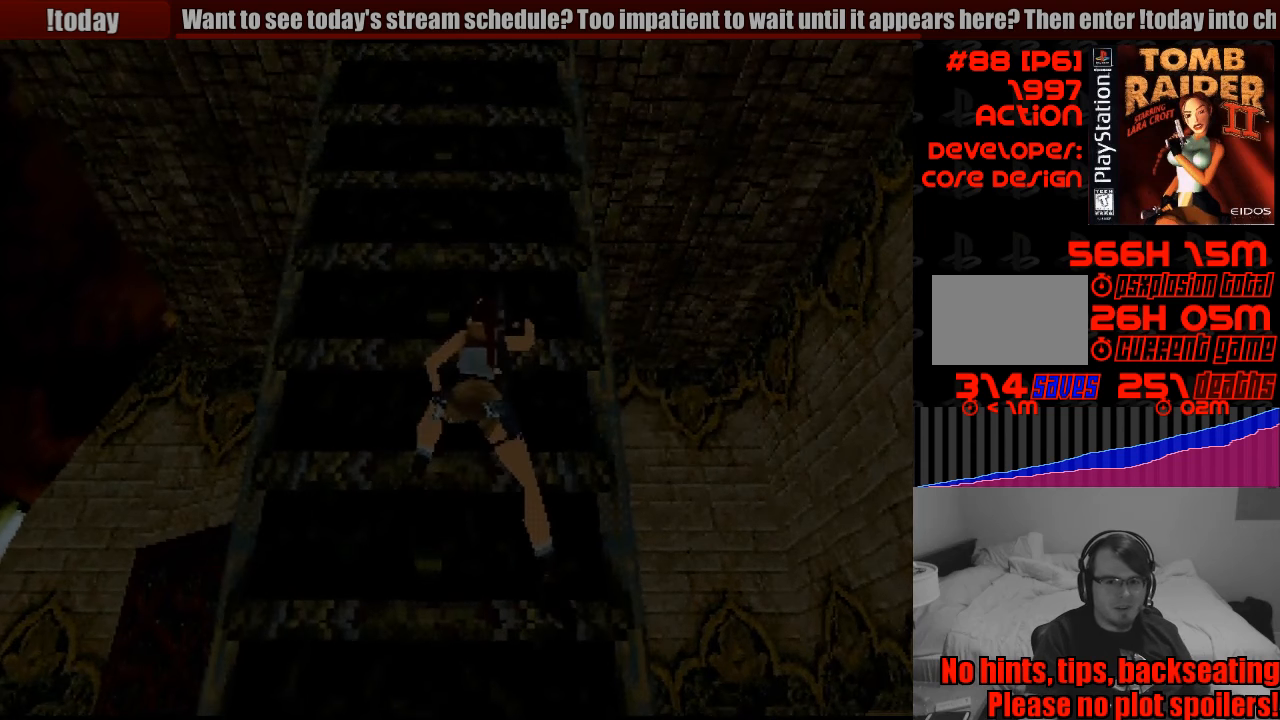
{"buttons": ["CROSS", "DPAD_UP"], "events": []}
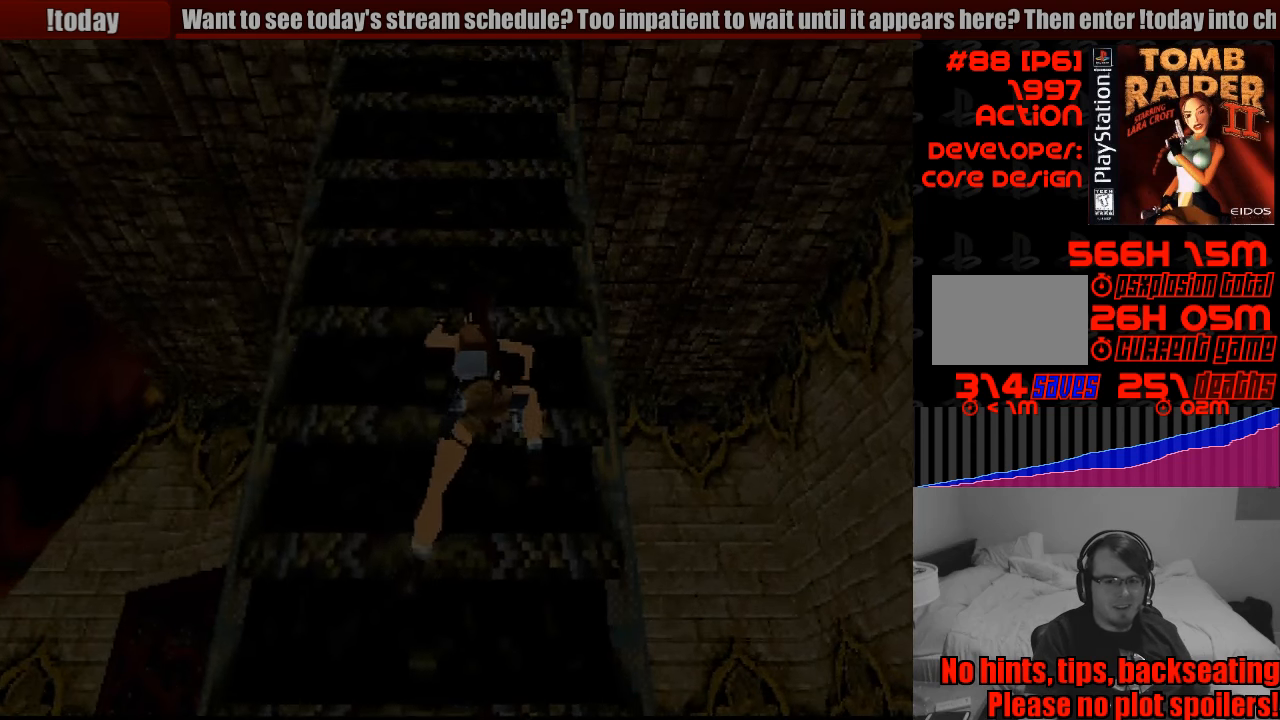
{"buttons": ["CROSS", "DPAD_UP"], "events": []}
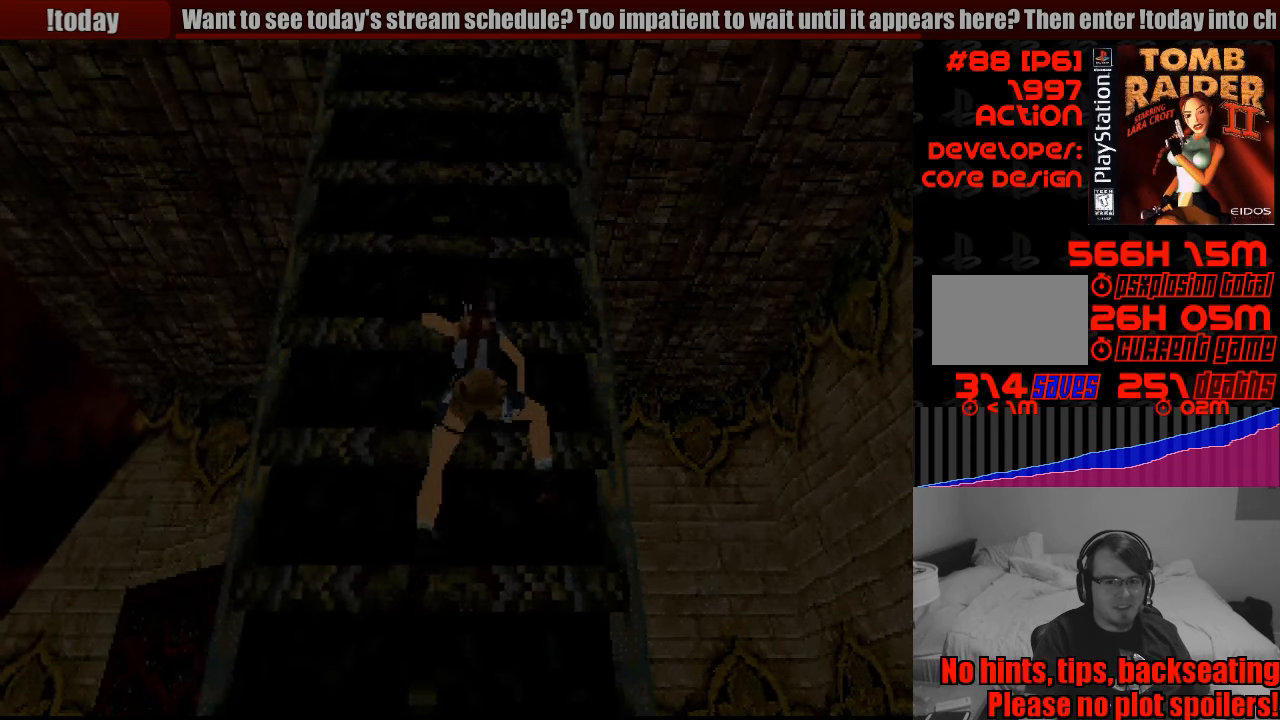
{"buttons": ["CROSS", "DPAD_UP"], "events": []}
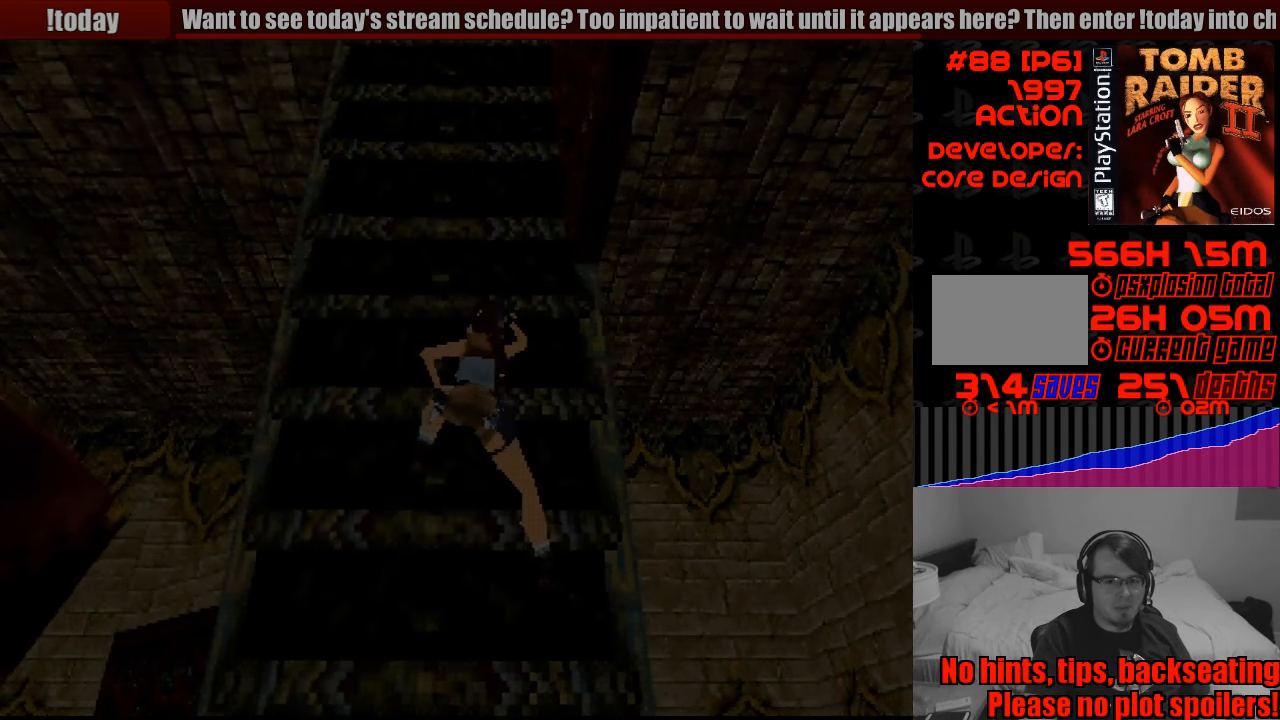
{"buttons": ["CROSS", "DPAD_UP"], "events": []}
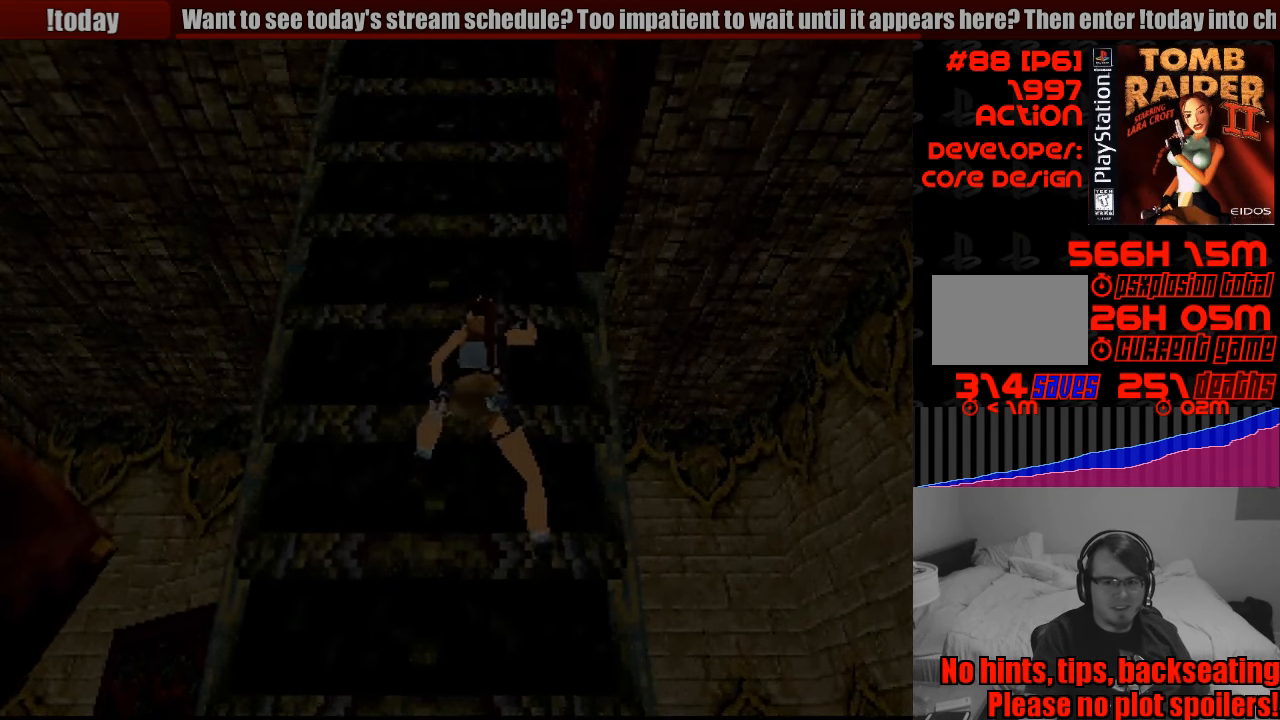
{"buttons": ["CROSS", "DPAD_UP"], "events": []}
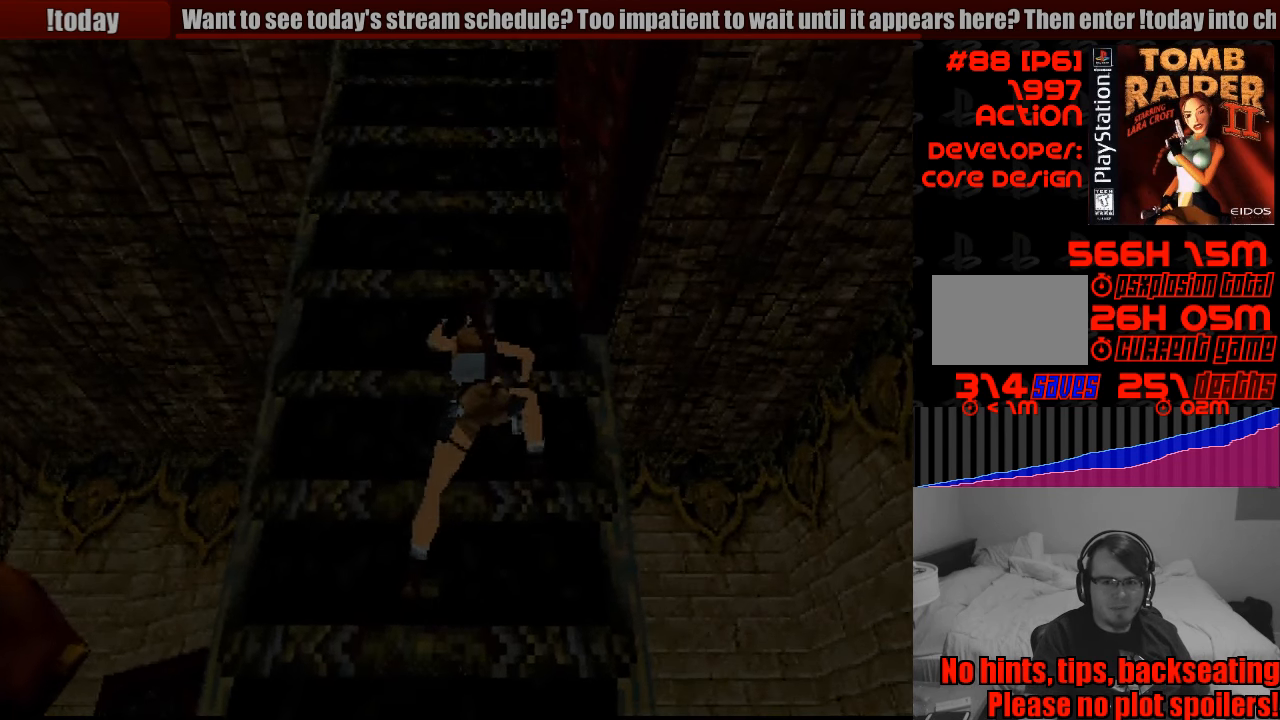
{"buttons": ["CROSS", "DPAD_UP"], "events": []}
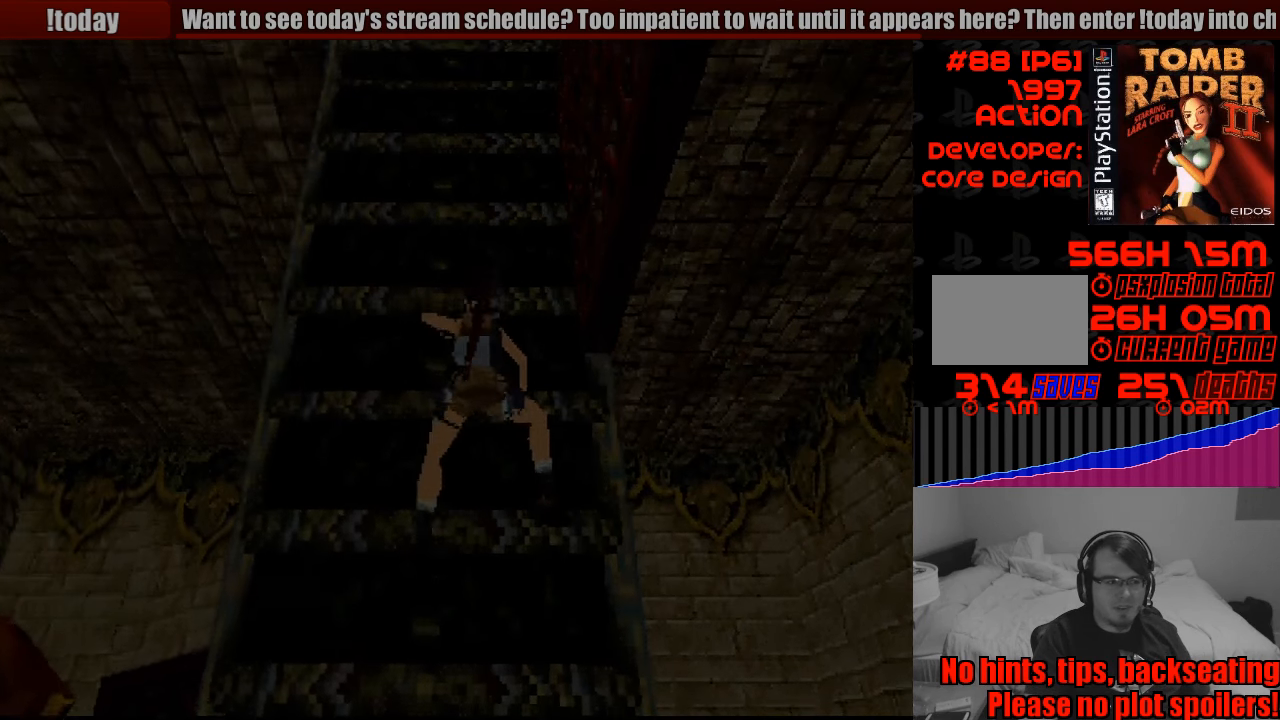
{"buttons": ["CROSS", "DPAD_UP"], "events": []}
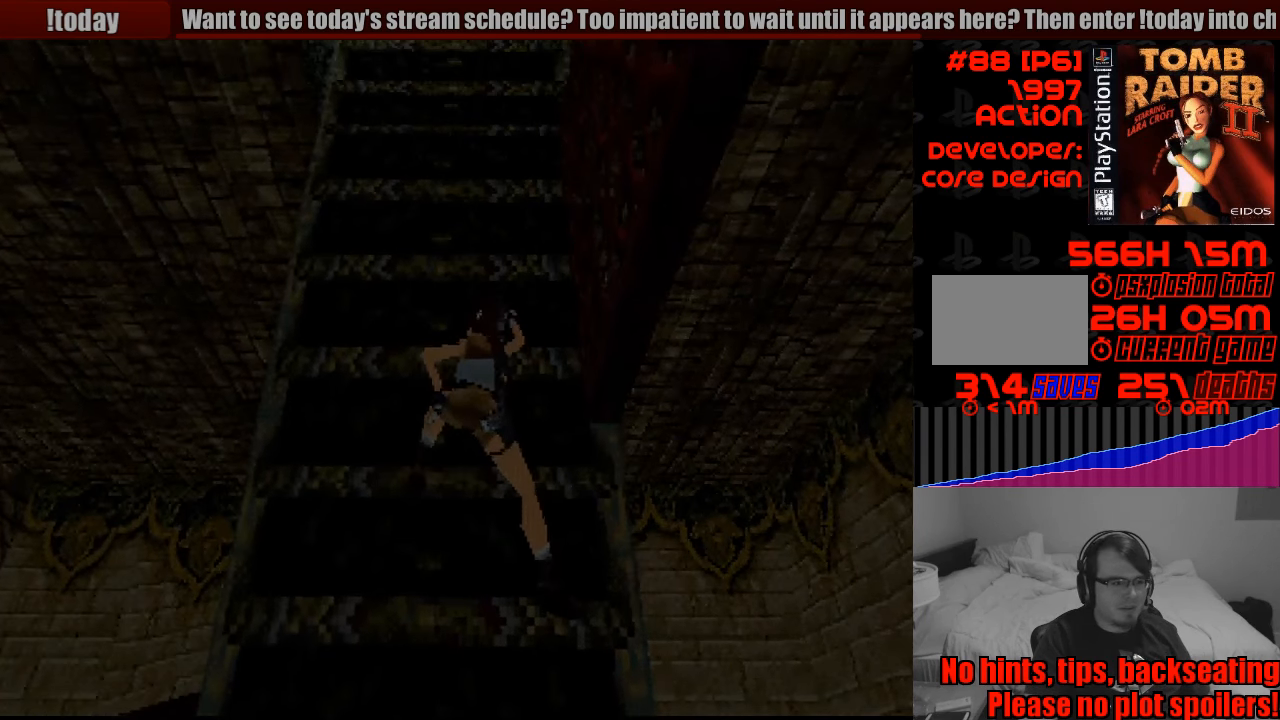
{"buttons": ["CROSS", "DPAD_UP"], "events": [[300, "CIRCLE", "down"], [317, "CIRCLE", "up"]]}
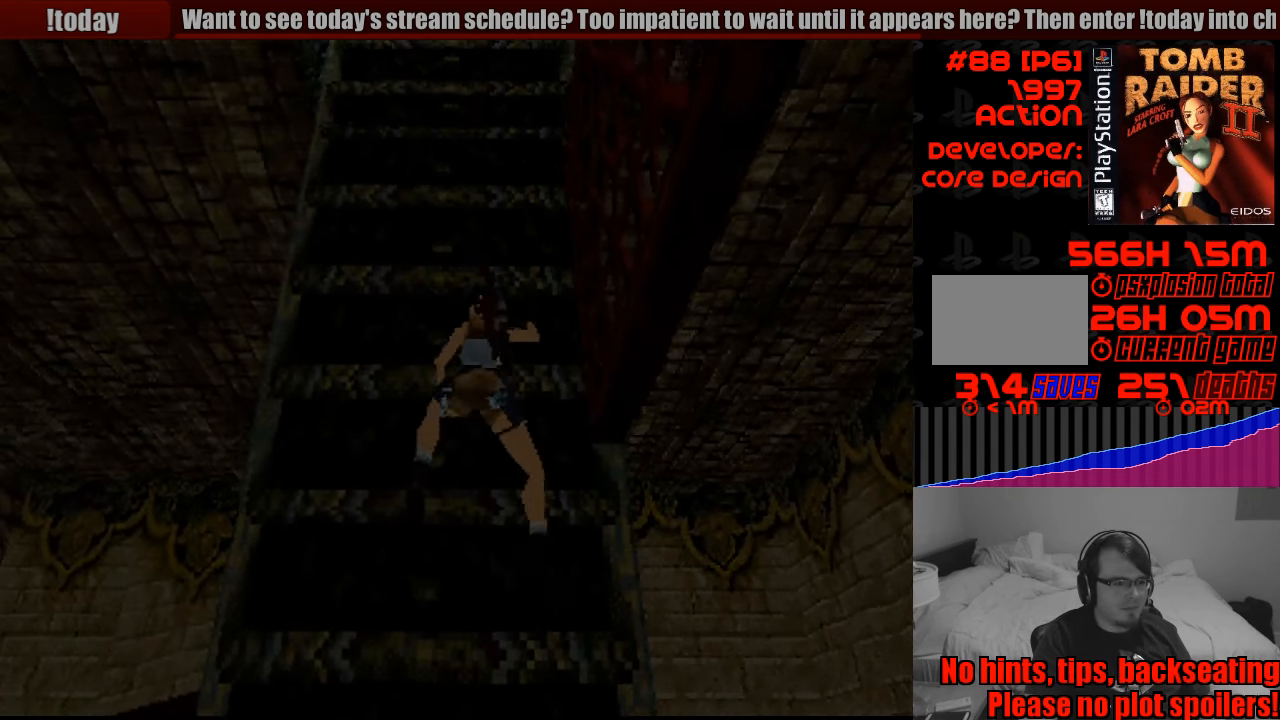
{"buttons": ["CROSS", "DPAD_UP"], "events": []}
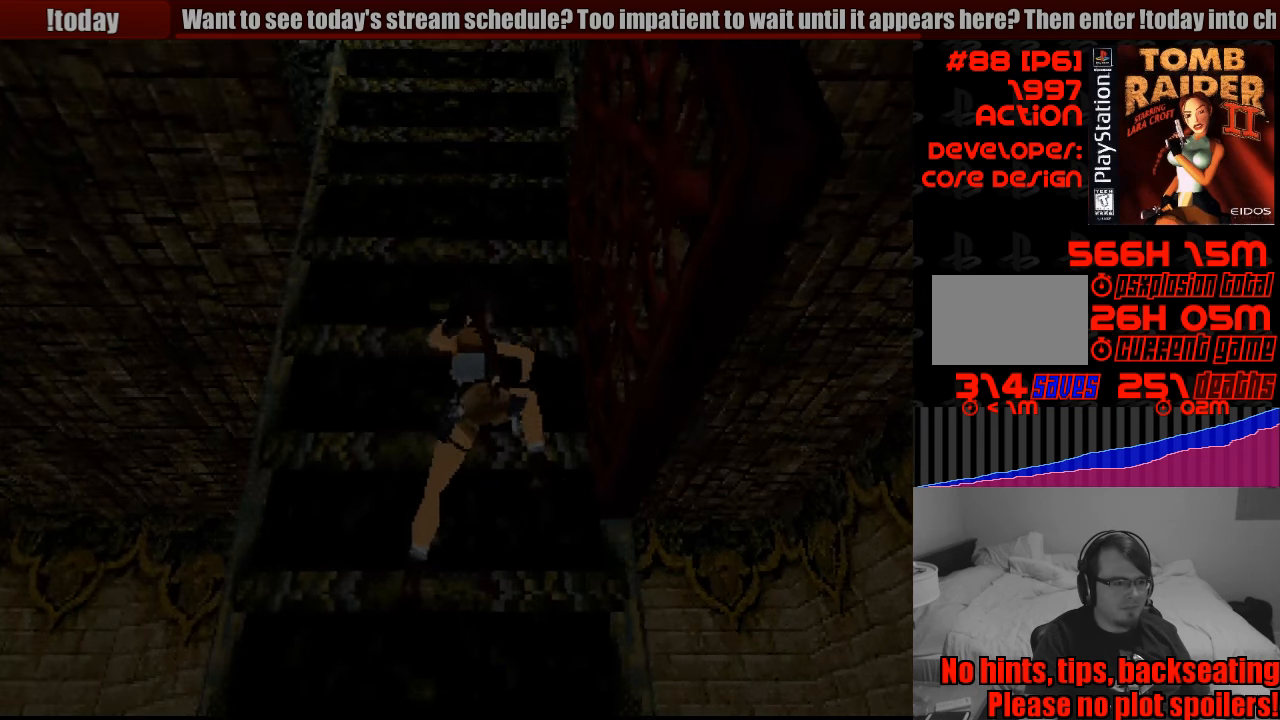
{"buttons": ["CROSS", "DPAD_UP"], "events": []}
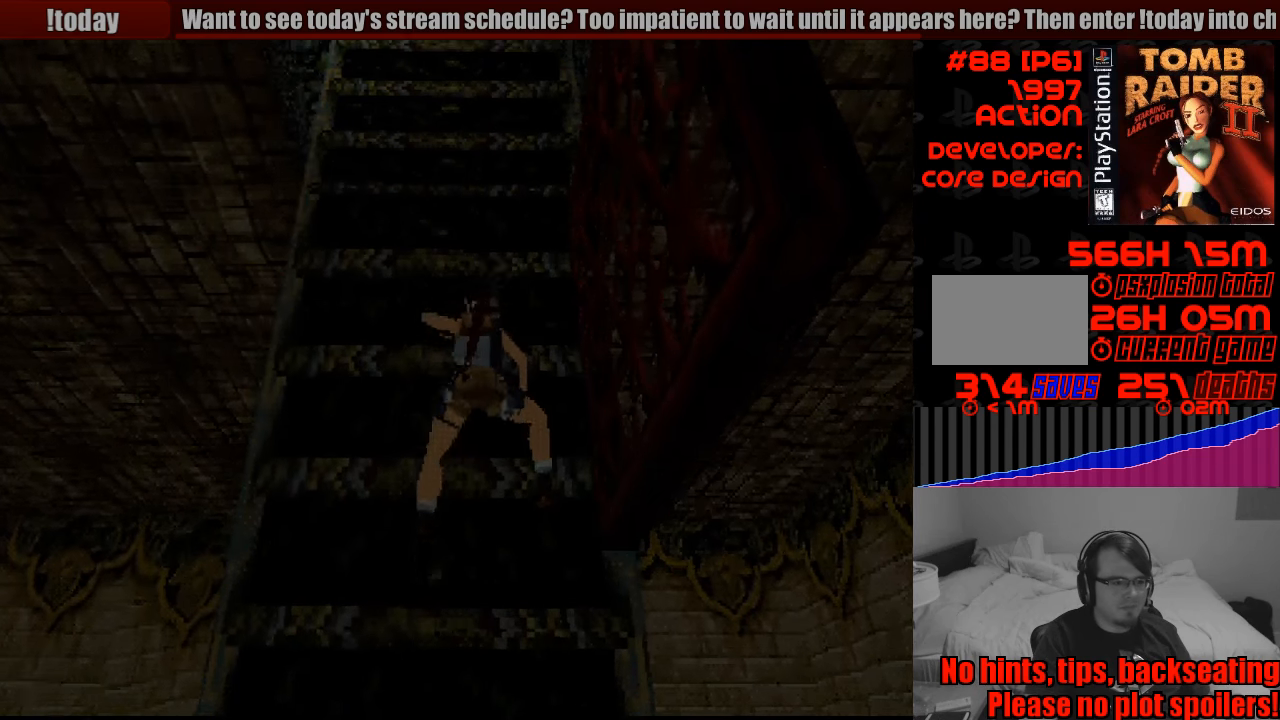
{"buttons": ["CROSS", "DPAD_UP"], "events": []}
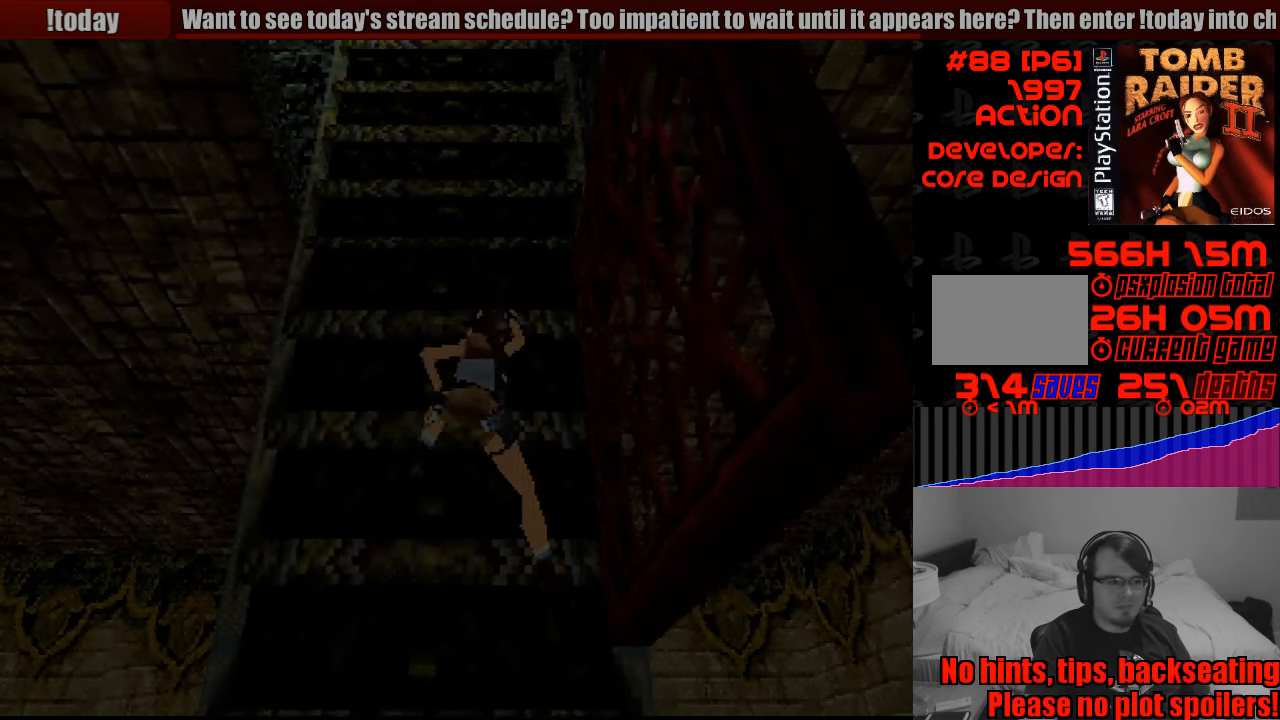
{"buttons": ["CROSS", "DPAD_UP"], "events": []}
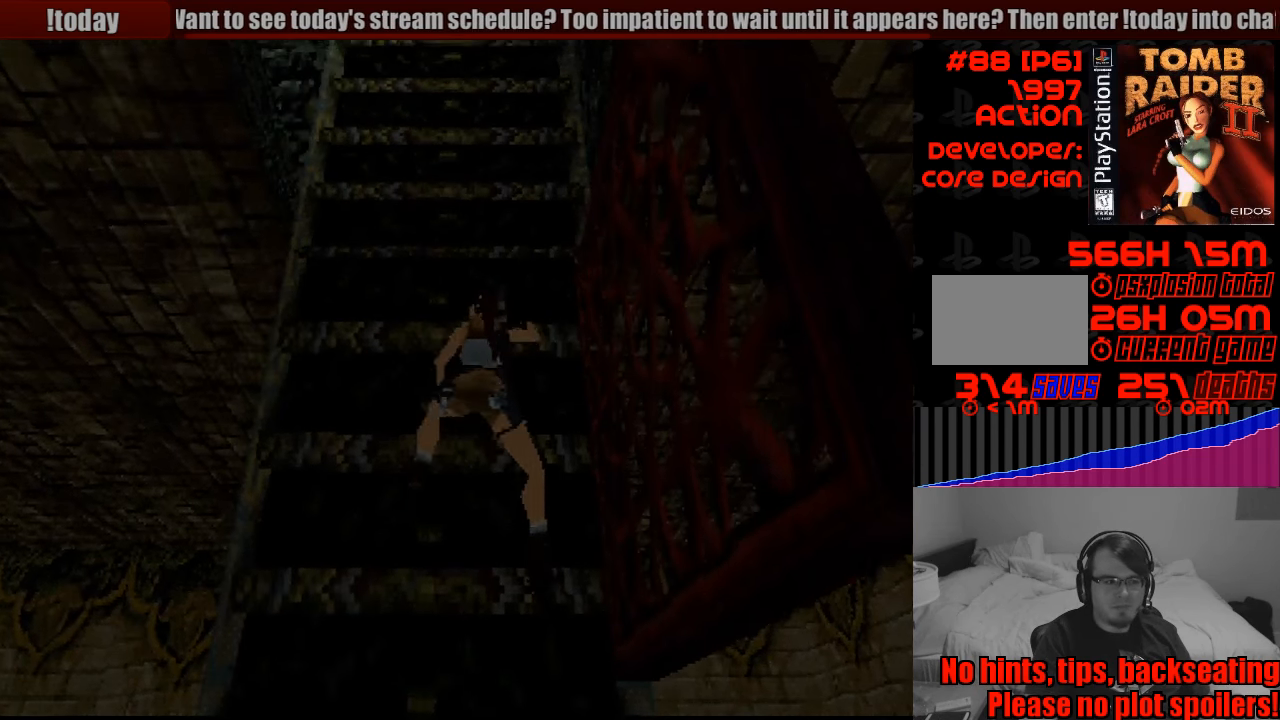
{"buttons": ["CROSS", "DPAD_UP"], "events": []}
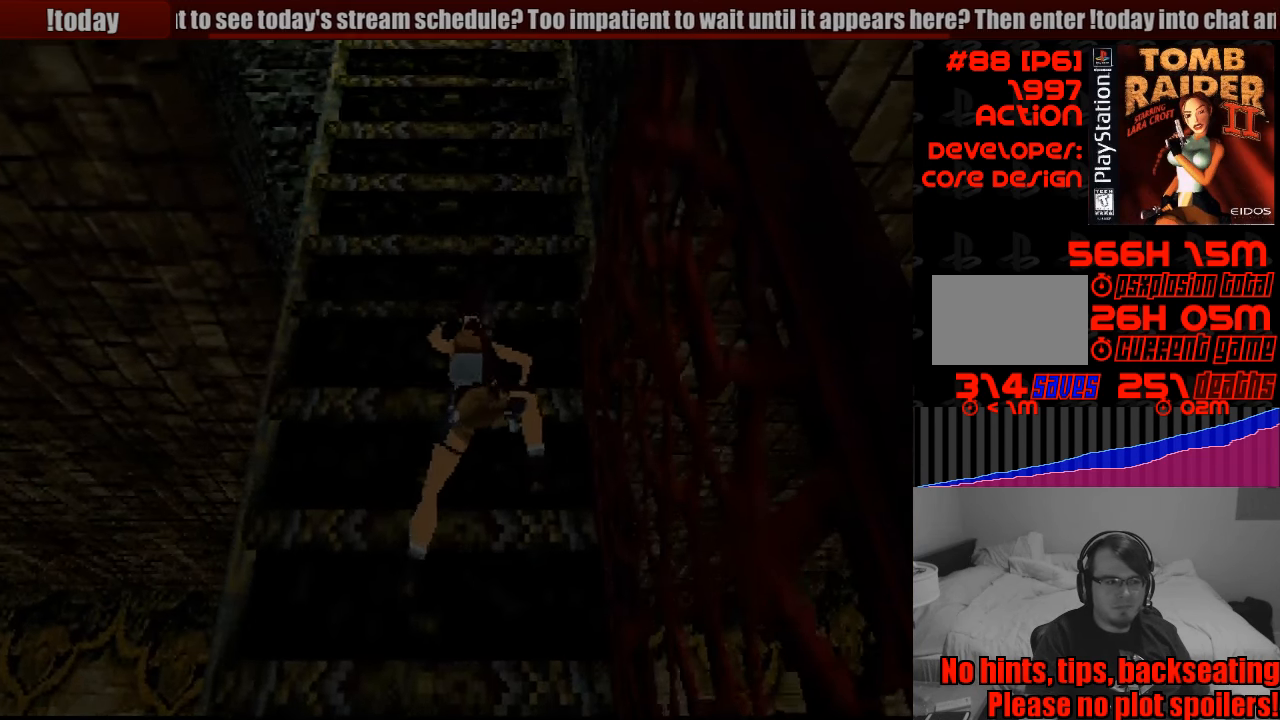
{"buttons": ["CROSS", "DPAD_UP"], "events": []}
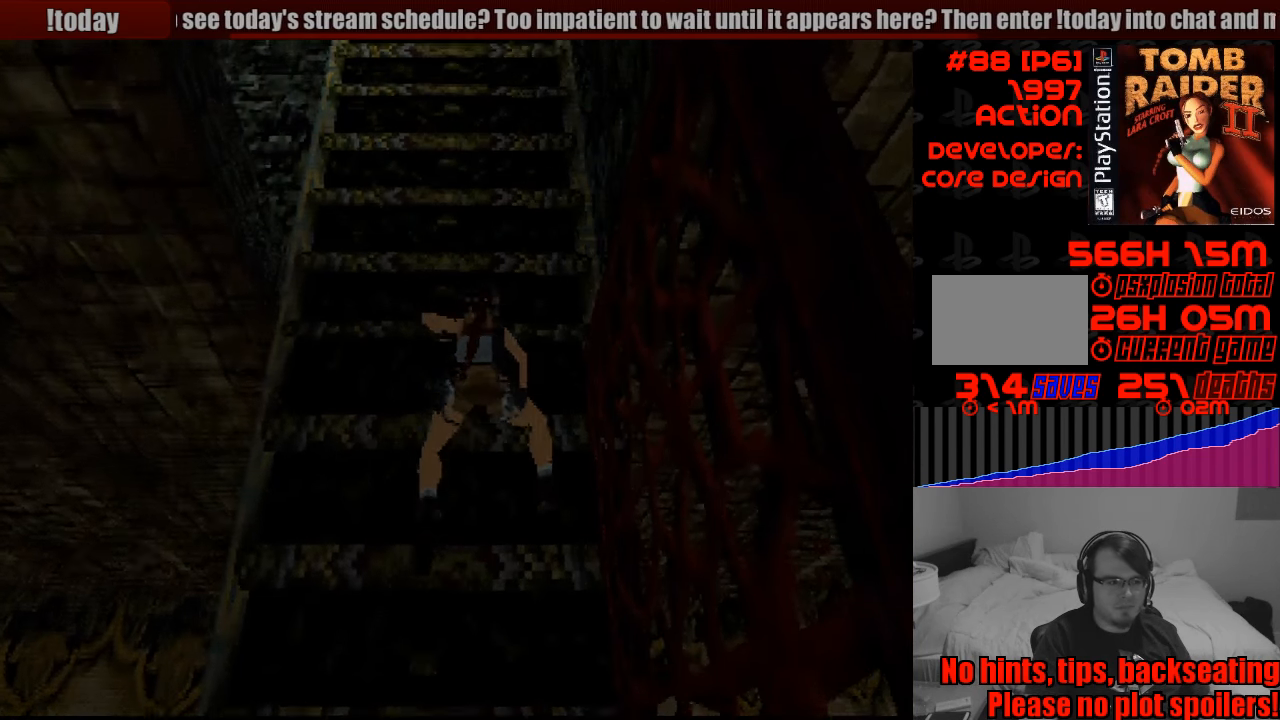
{"buttons": ["CROSS", "DPAD_UP"], "events": []}
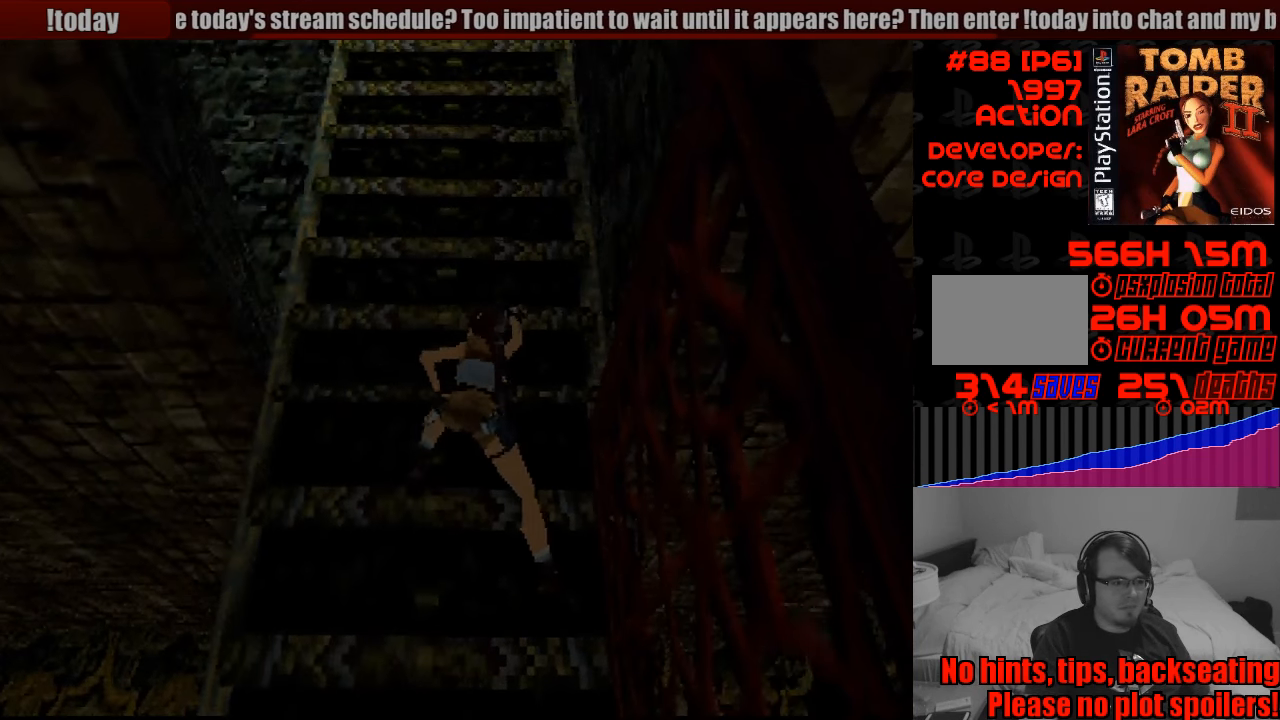
{"buttons": ["CROSS", "DPAD_UP"], "events": [[200, "START", "down"], [216, "START", "up"]]}
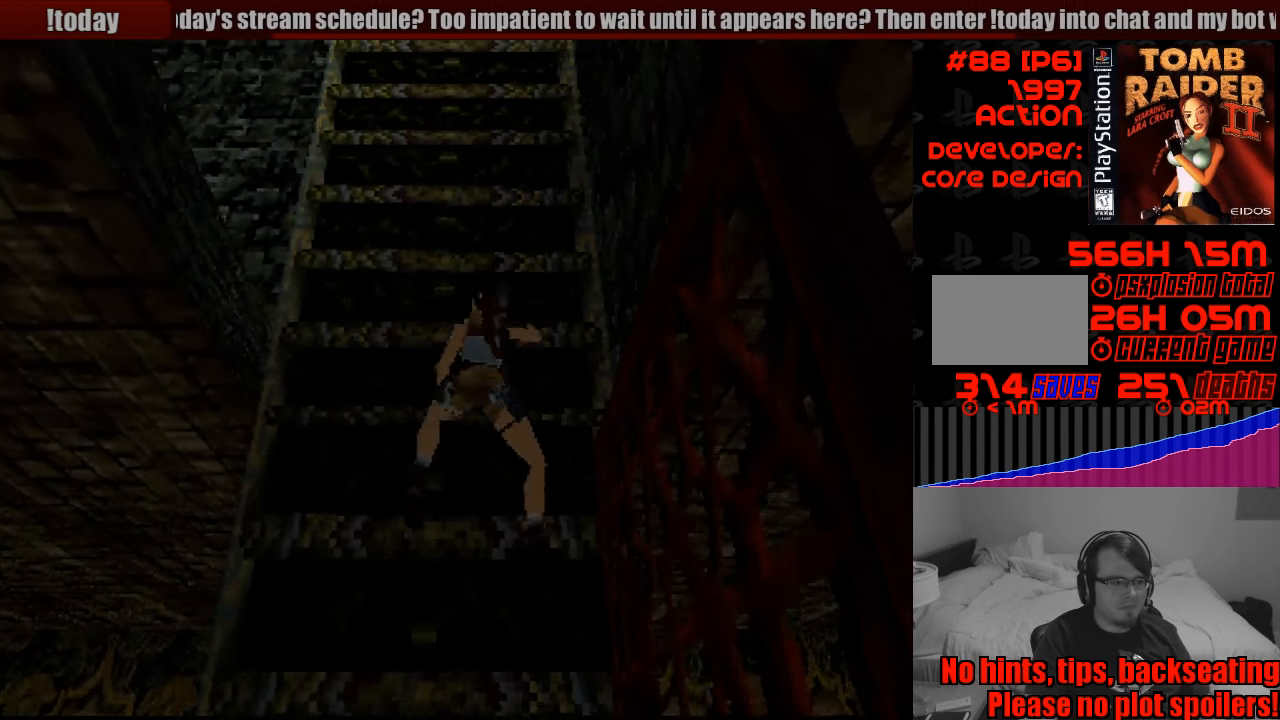
{"buttons": ["CROSS", "DPAD_UP"], "events": []}
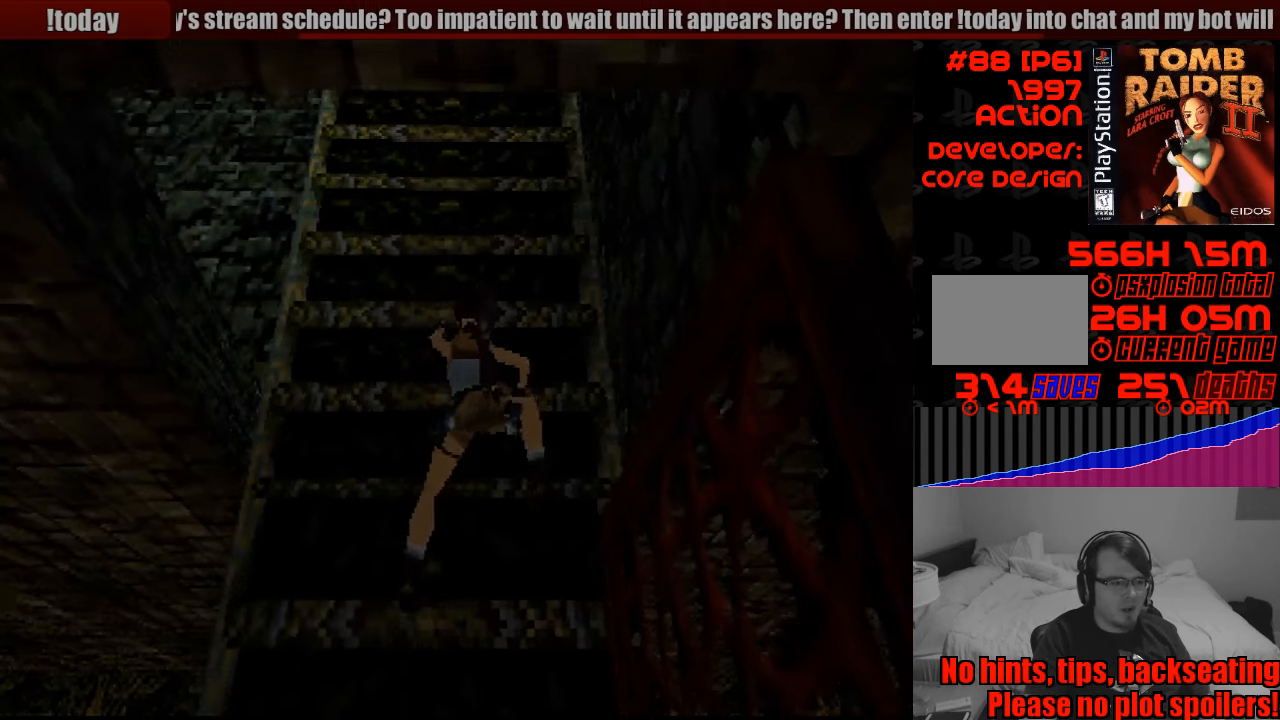
{"buttons": ["CROSS", "DPAD_UP"], "events": []}
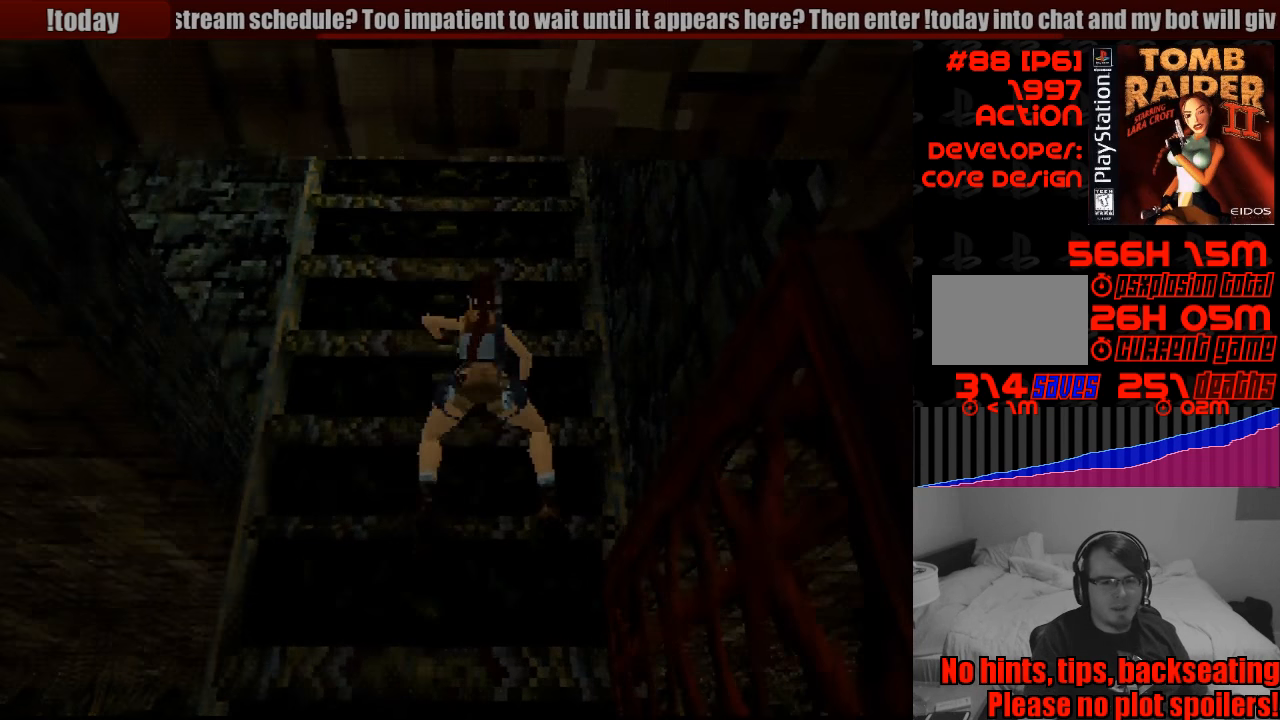
{"buttons": ["CROSS", "DPAD_UP"], "events": []}
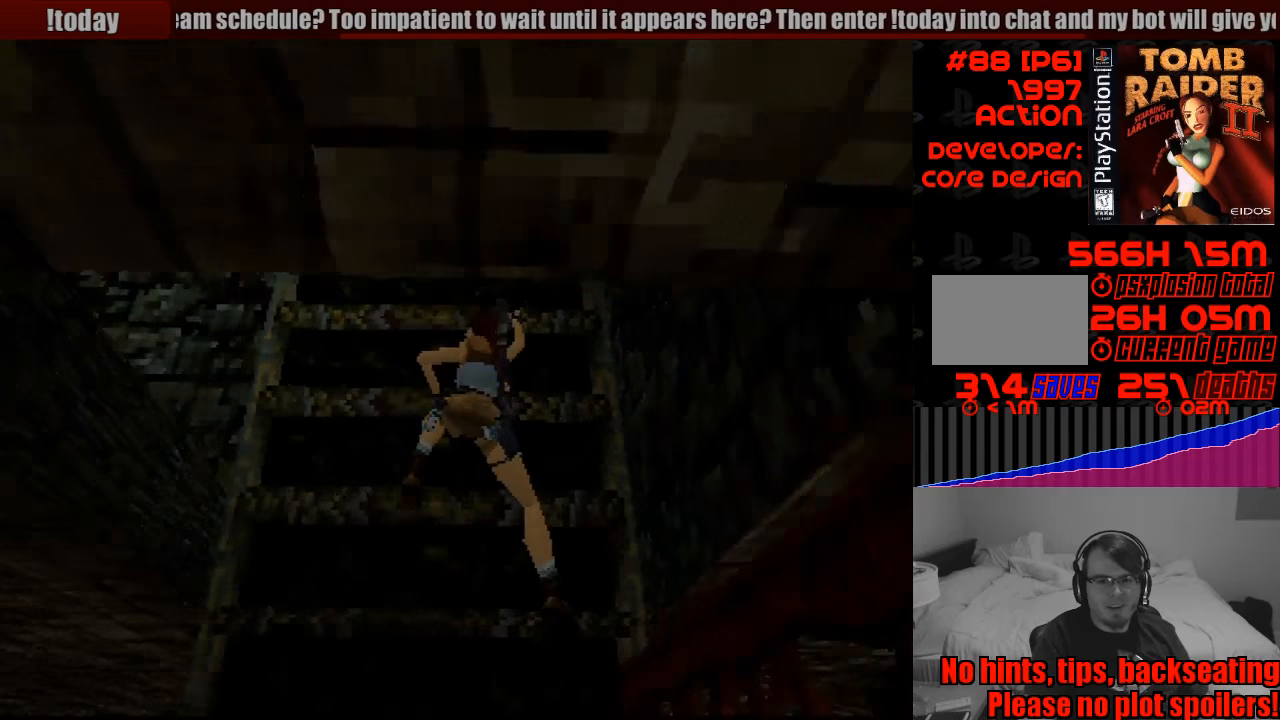
{"buttons": ["CROSS"], "events": [[150, "DPAD_UP", "up"]]}
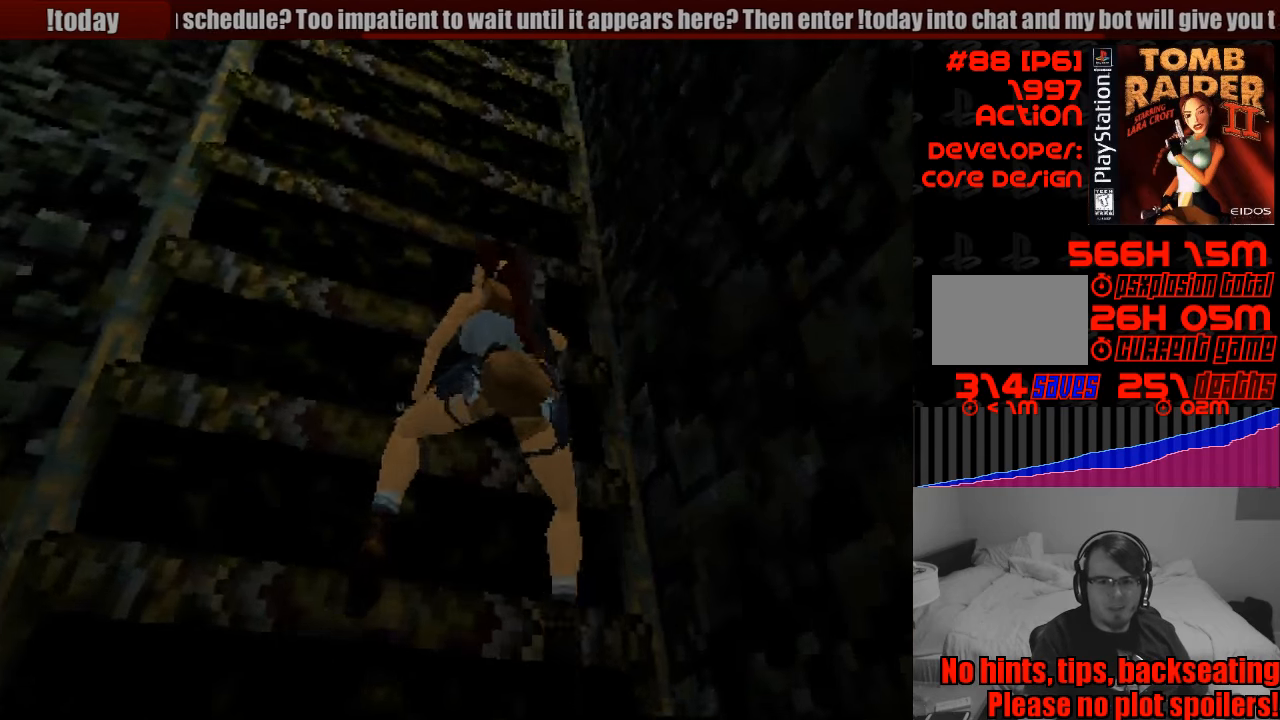
{"buttons": ["CROSS", "DPAD_LEFT"], "events": [[183, "DPAD_LEFT", "down"], [283, "CROSS", "up"], [300, "CROSS", "down"]]}
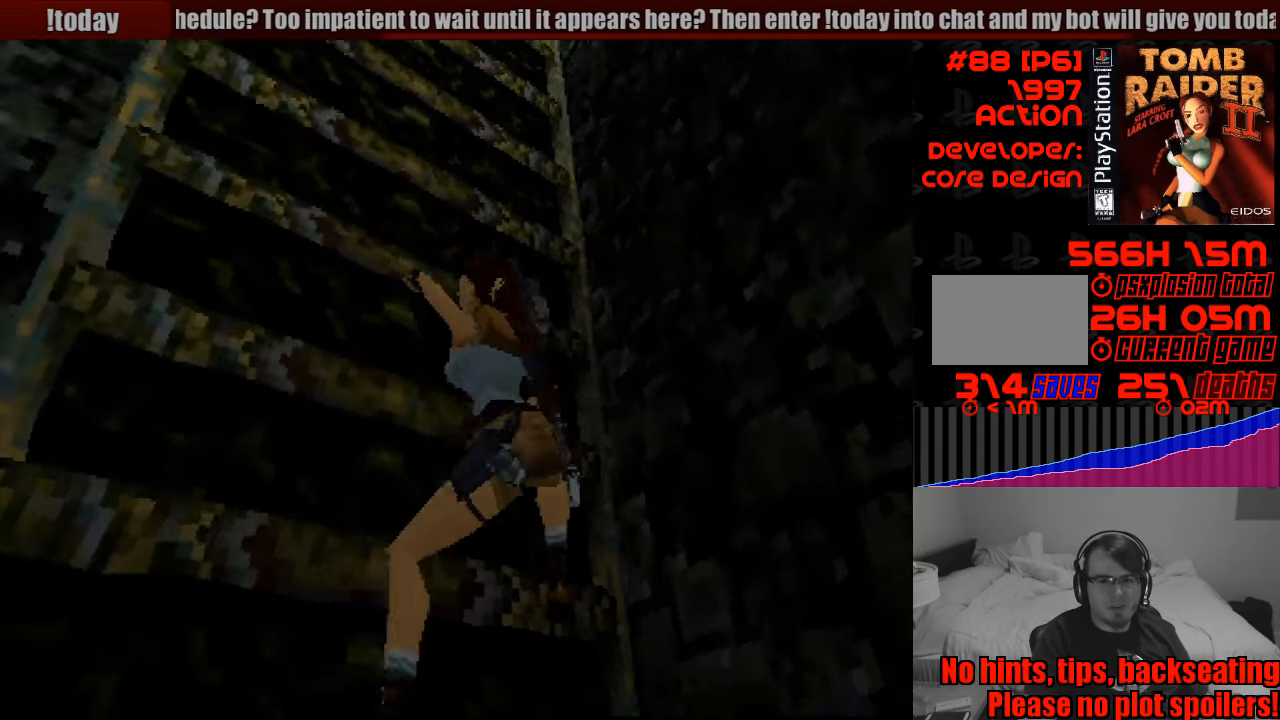
{"buttons": ["CROSS", "DPAD_LEFT"], "events": []}
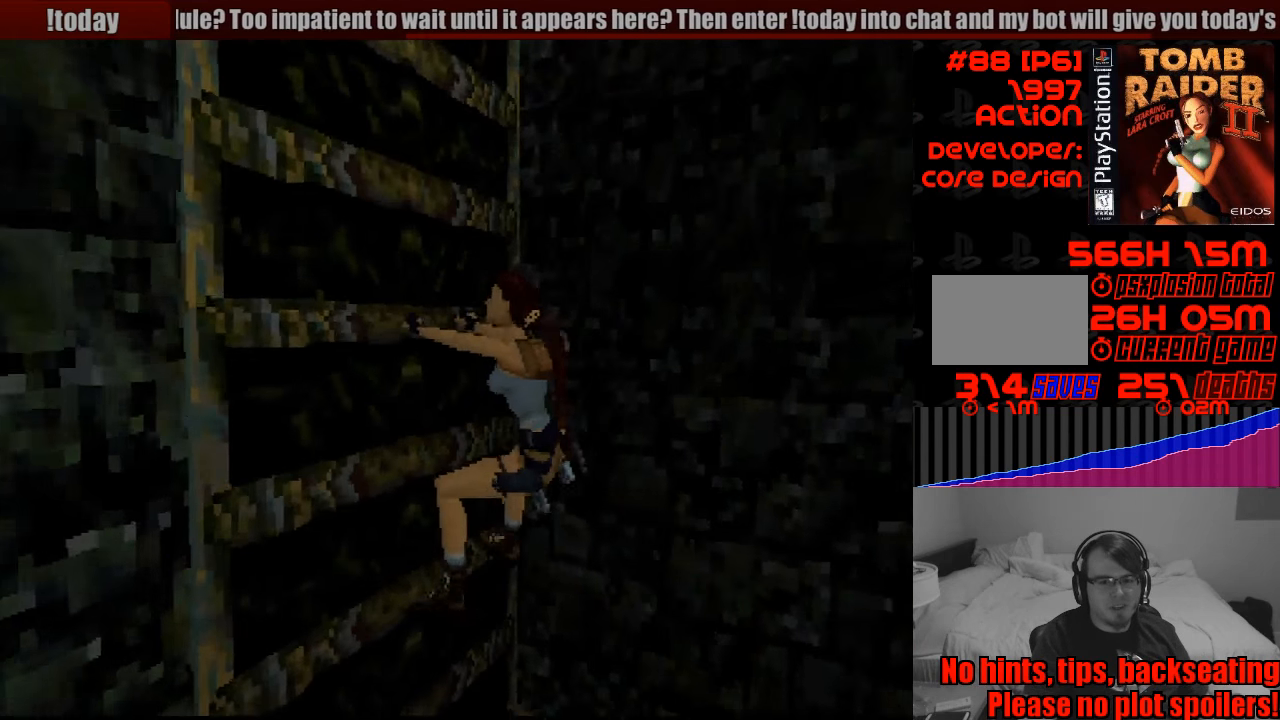
{"buttons": ["CROSS", "DPAD_LEFT"], "events": []}
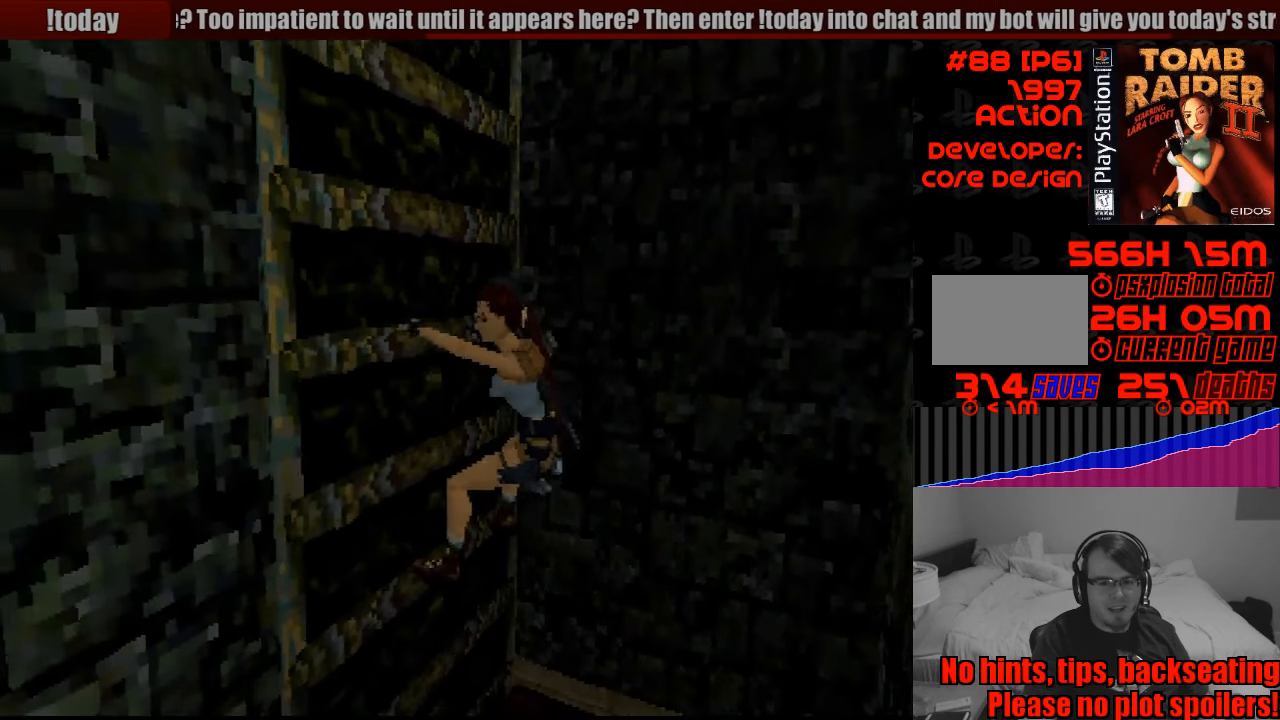
{"buttons": ["CROSS", "DPAD_LEFT"], "events": []}